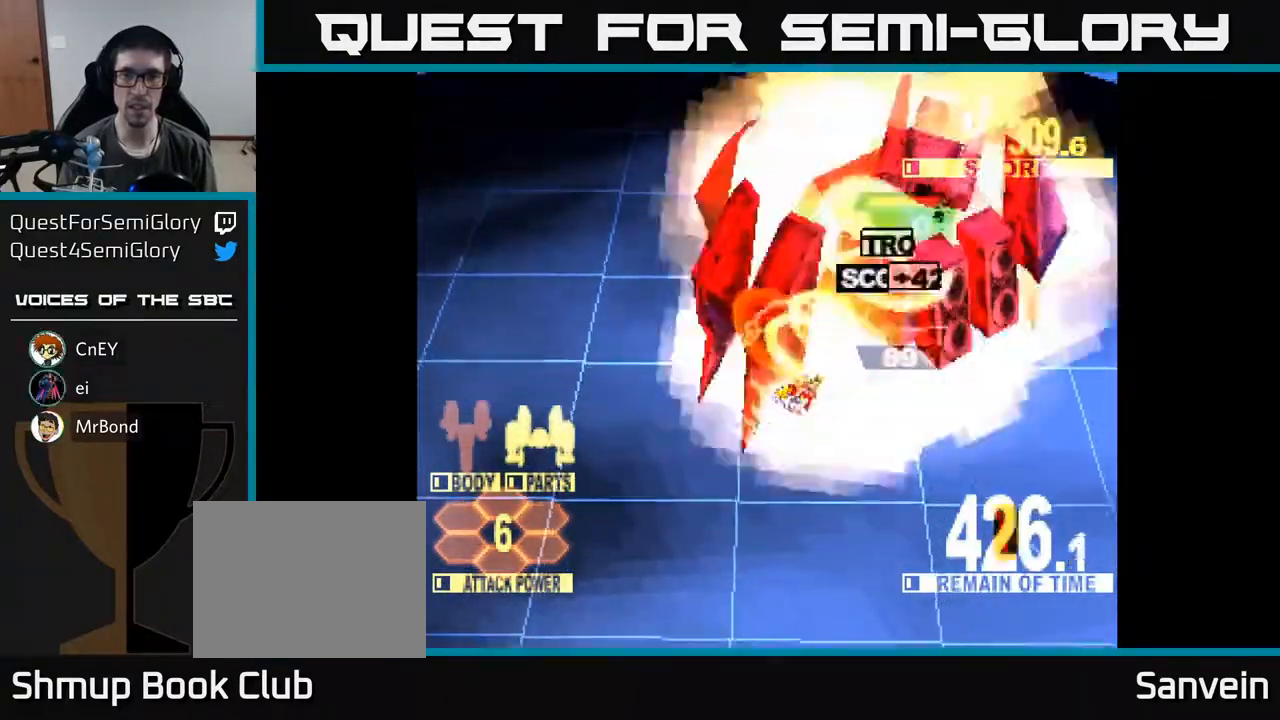
Gameplay with a controller (Xbox layout); each line is a JSON object with the inputs held at the frame after it. "events" lists button and stick changes between this image and that frame as [ms after this image, input, new state], when the widget could be followed in between. Not read: left_stick.
{"buttons": ["X", "DPAD_UP"], "right_stick": "center", "events": [[433, "DPAD_RIGHT", "up"]]}
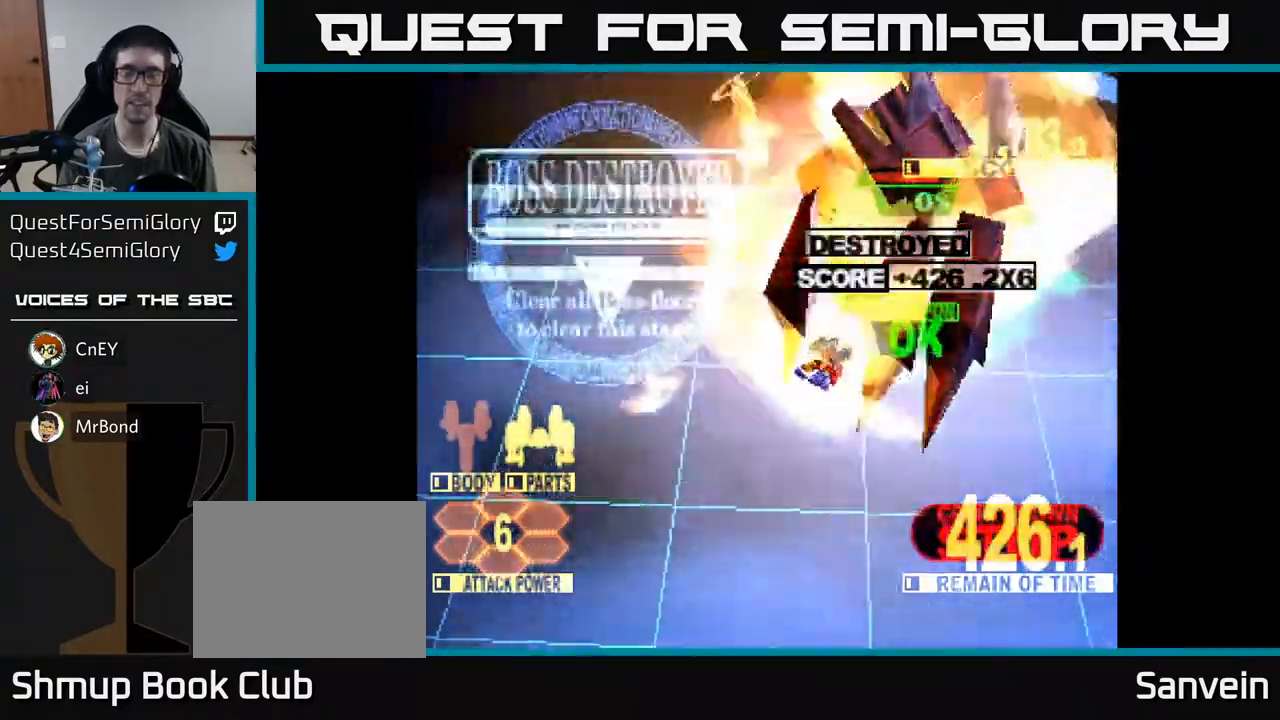
{"buttons": ["X", "DPAD_UP", "DPAD_RIGHT"], "right_stick": "center", "events": [[267, "DPAD_RIGHT", "down"]]}
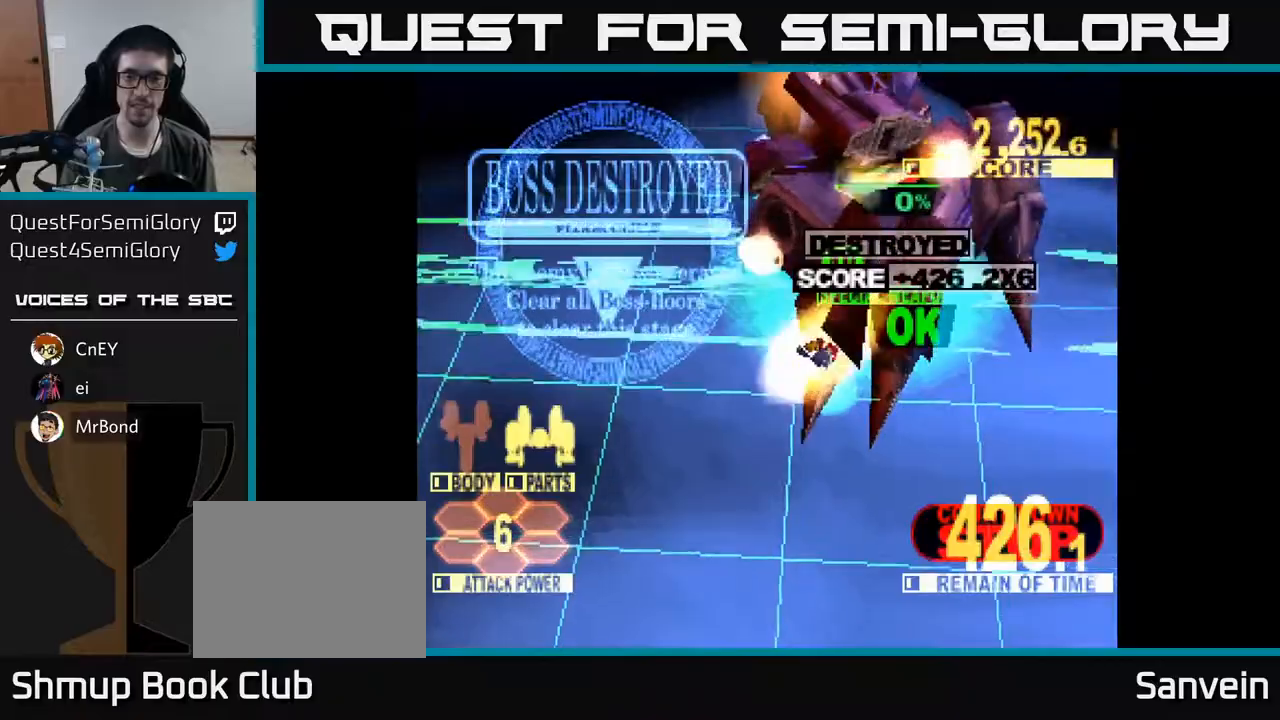
{"buttons": ["X"], "right_stick": "center", "events": [[50, "DPAD_RIGHT", "up"], [333, "DPAD_UP", "up"]]}
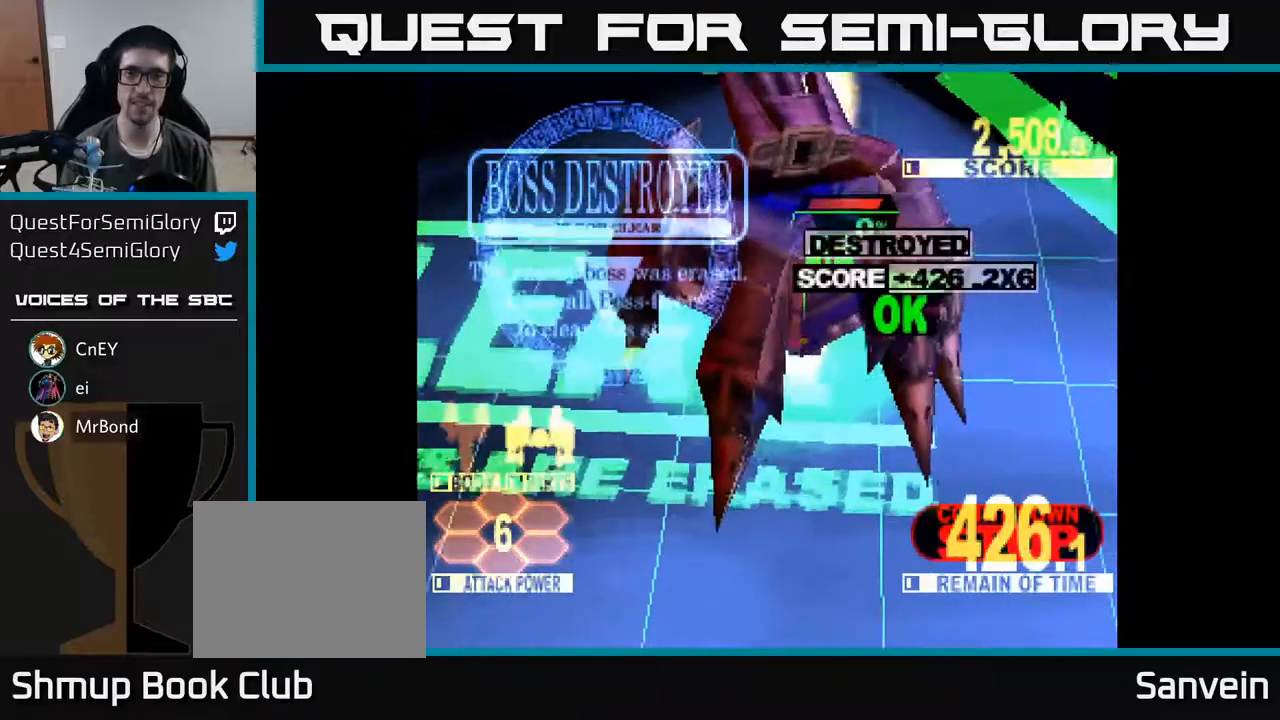
{"buttons": [], "right_stick": "center", "events": [[67, "X", "up"]]}
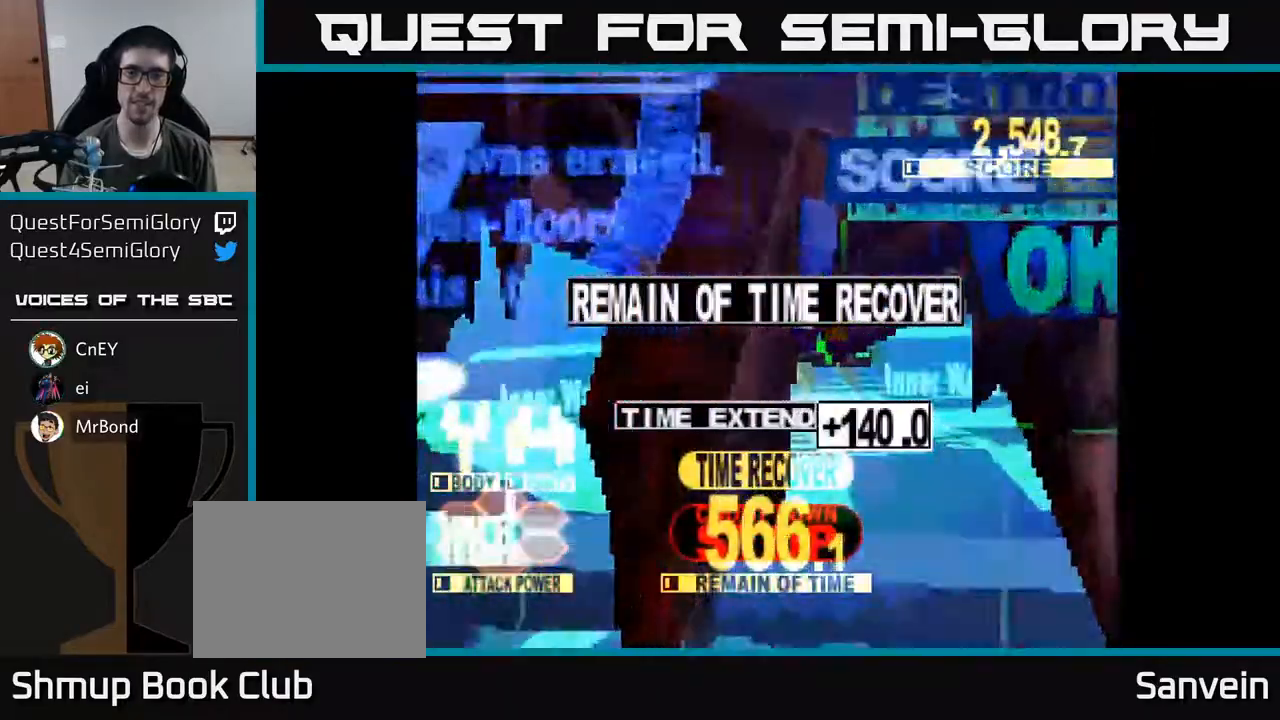
{"buttons": [], "right_stick": "center", "events": []}
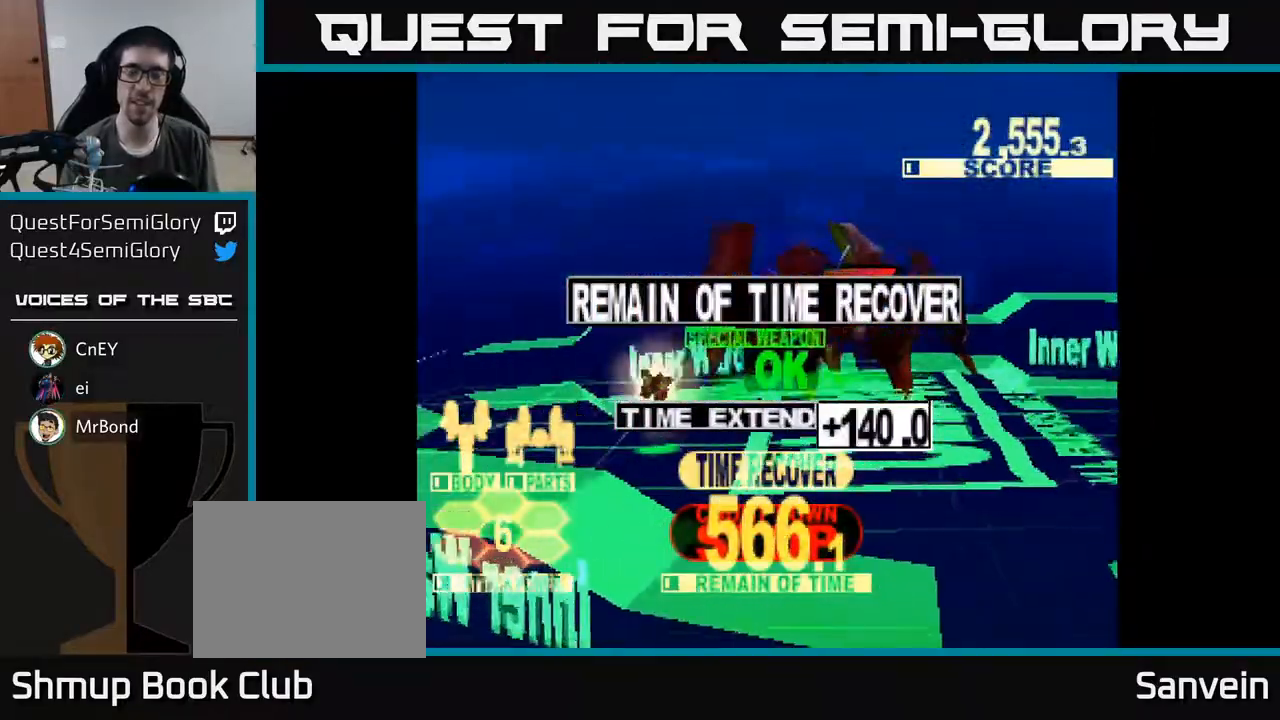
{"buttons": [], "right_stick": "center", "events": []}
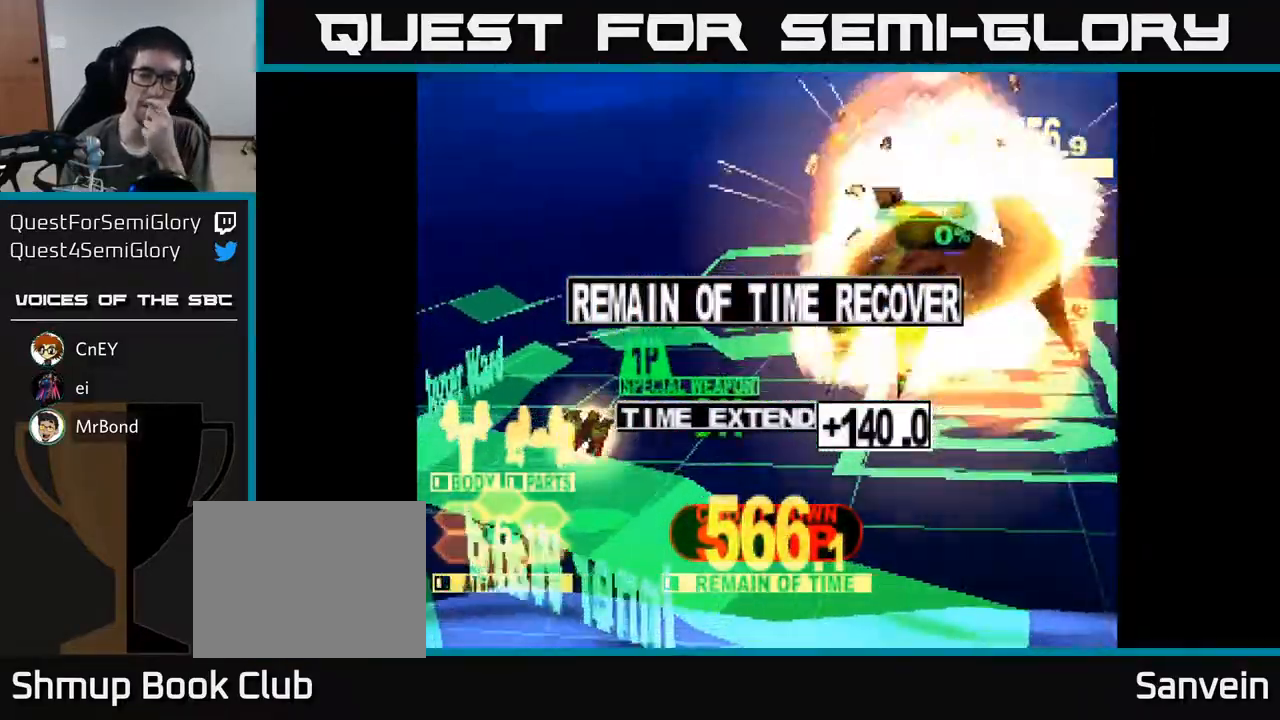
{"buttons": [], "right_stick": "center", "events": []}
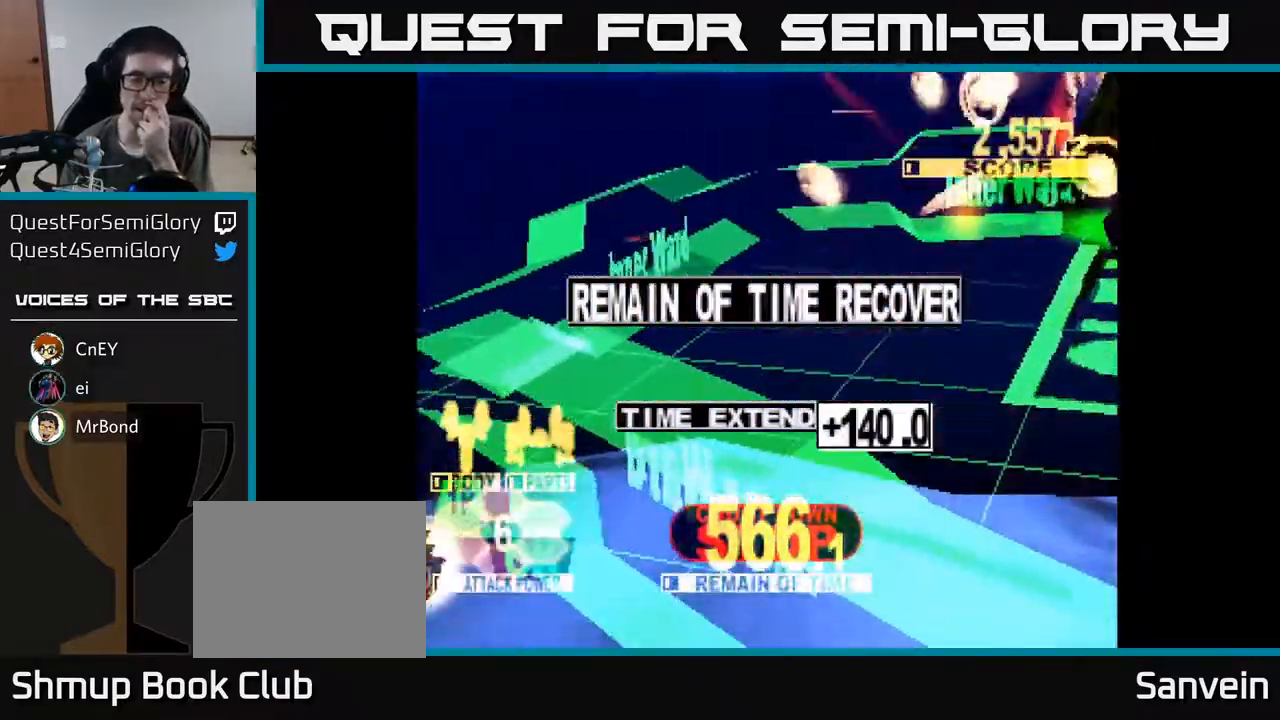
{"buttons": [], "right_stick": "center", "events": []}
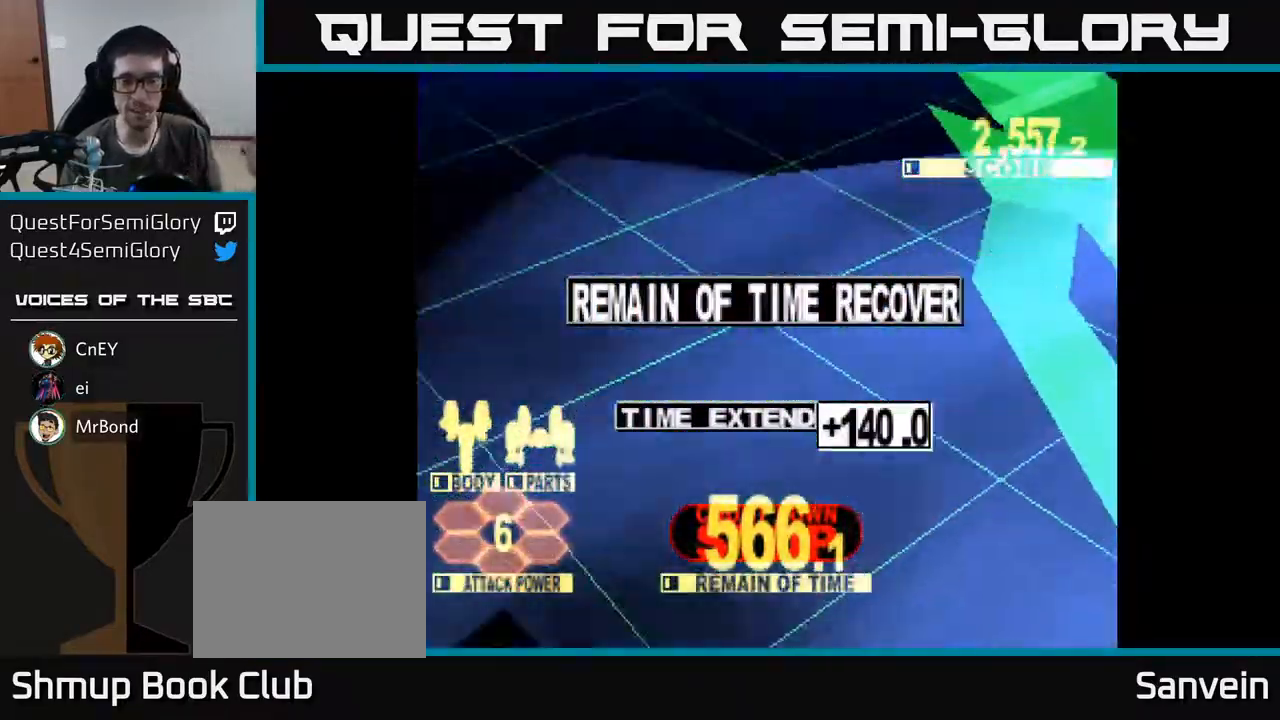
{"buttons": ["A"], "right_stick": "center", "events": [[500, "A", "down"]]}
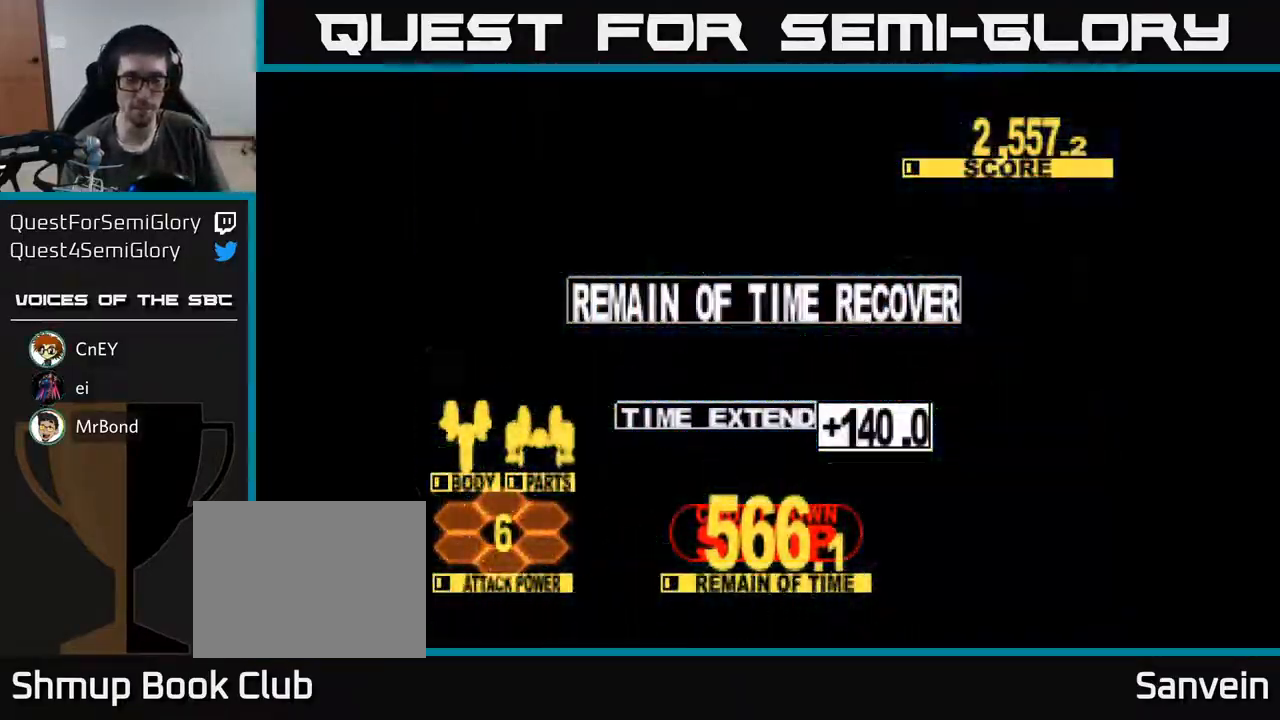
{"buttons": [], "right_stick": "center", "events": [[133, "A", "up"], [267, "A", "down"], [400, "A", "up"]]}
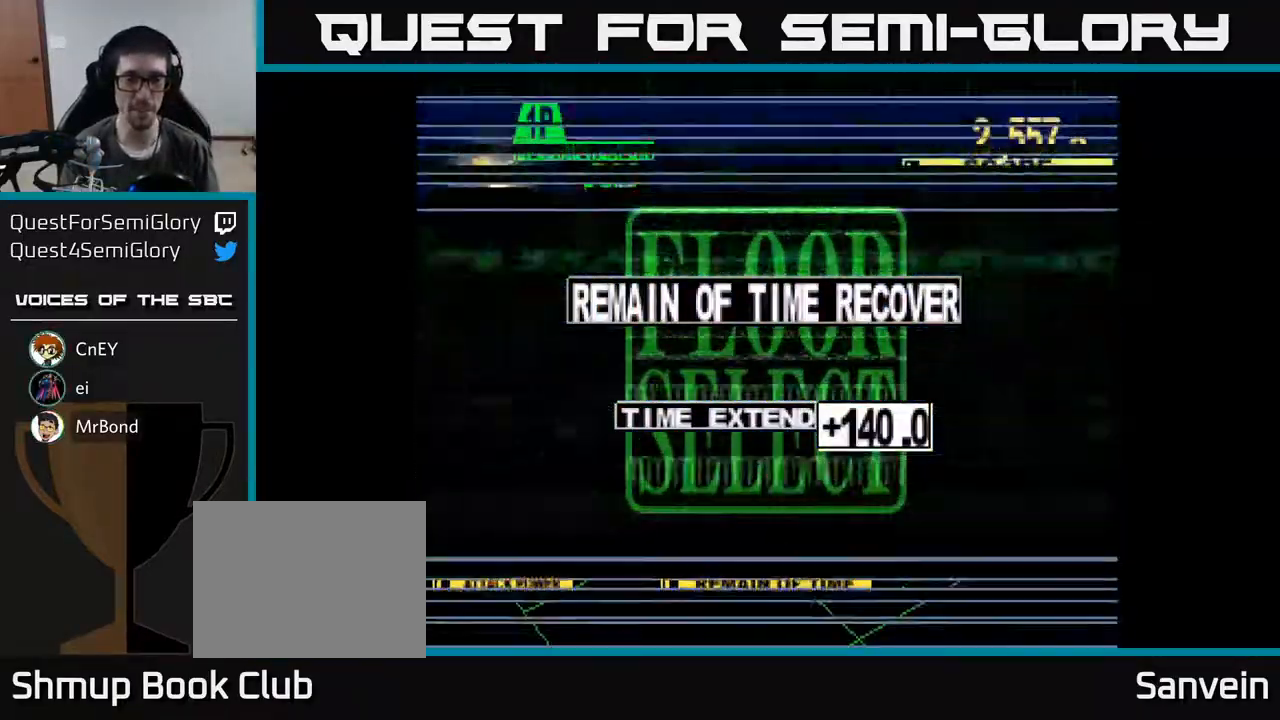
{"buttons": [], "right_stick": "center", "events": [[100, "A", "down"], [250, "A", "up"]]}
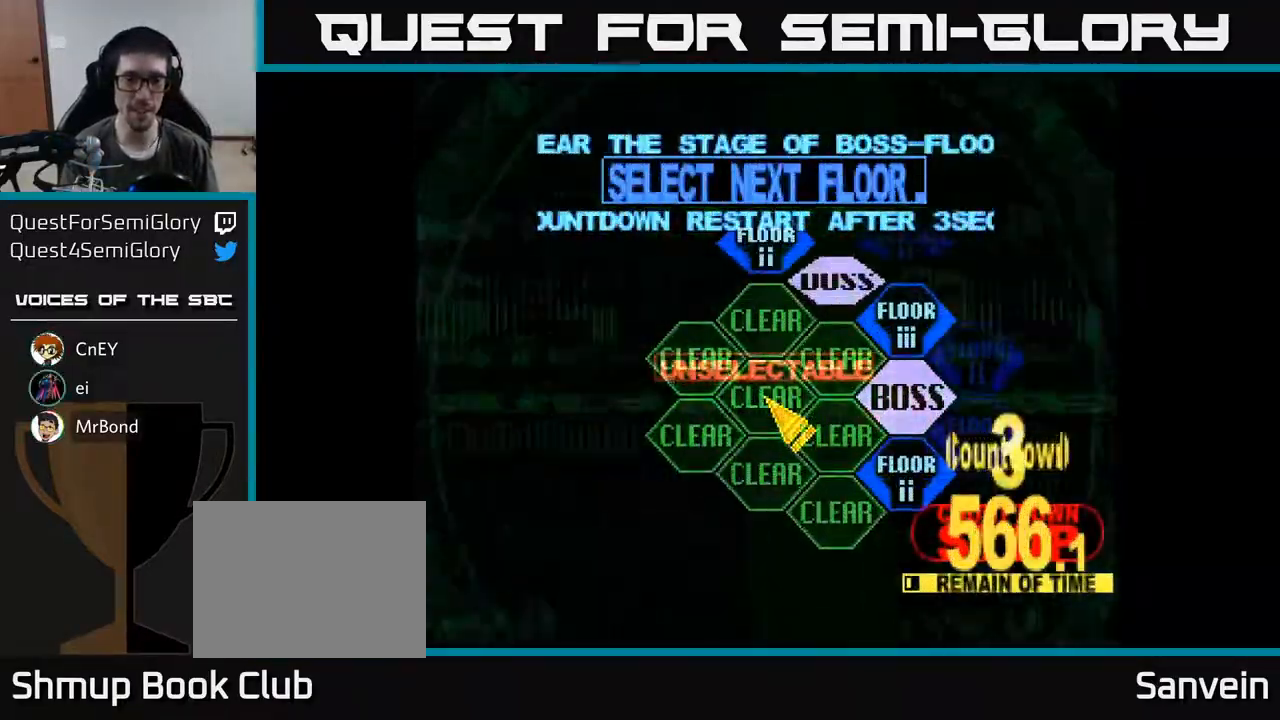
{"buttons": ["DPAD_RIGHT"], "right_stick": "center", "events": [[83, "DPAD_DOWN", "down"], [83, "DPAD_RIGHT", "down"], [383, "DPAD_DOWN", "up"]]}
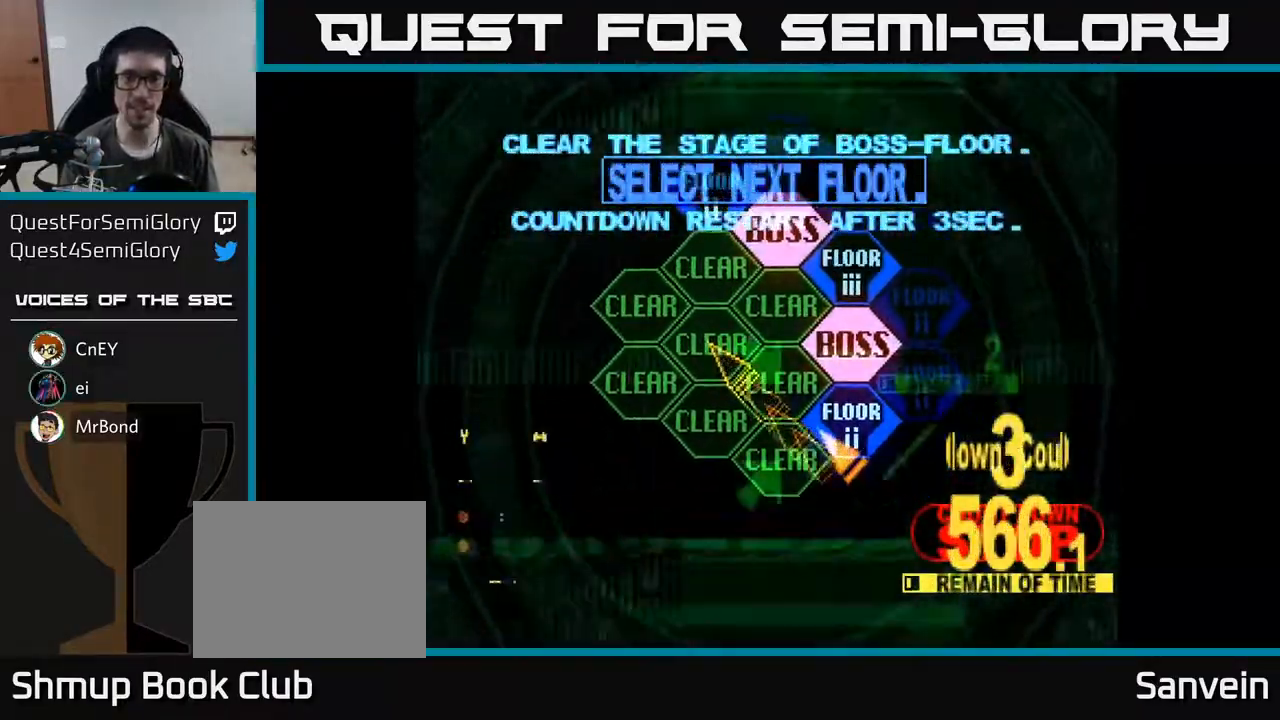
{"buttons": ["DPAD_UP"], "right_stick": "center", "events": [[33, "DPAD_UP", "down"], [67, "DPAD_RIGHT", "up"], [133, "A", "down"], [133, "DPAD_UP", "up"], [217, "A", "up"], [400, "DPAD_UP", "down"]]}
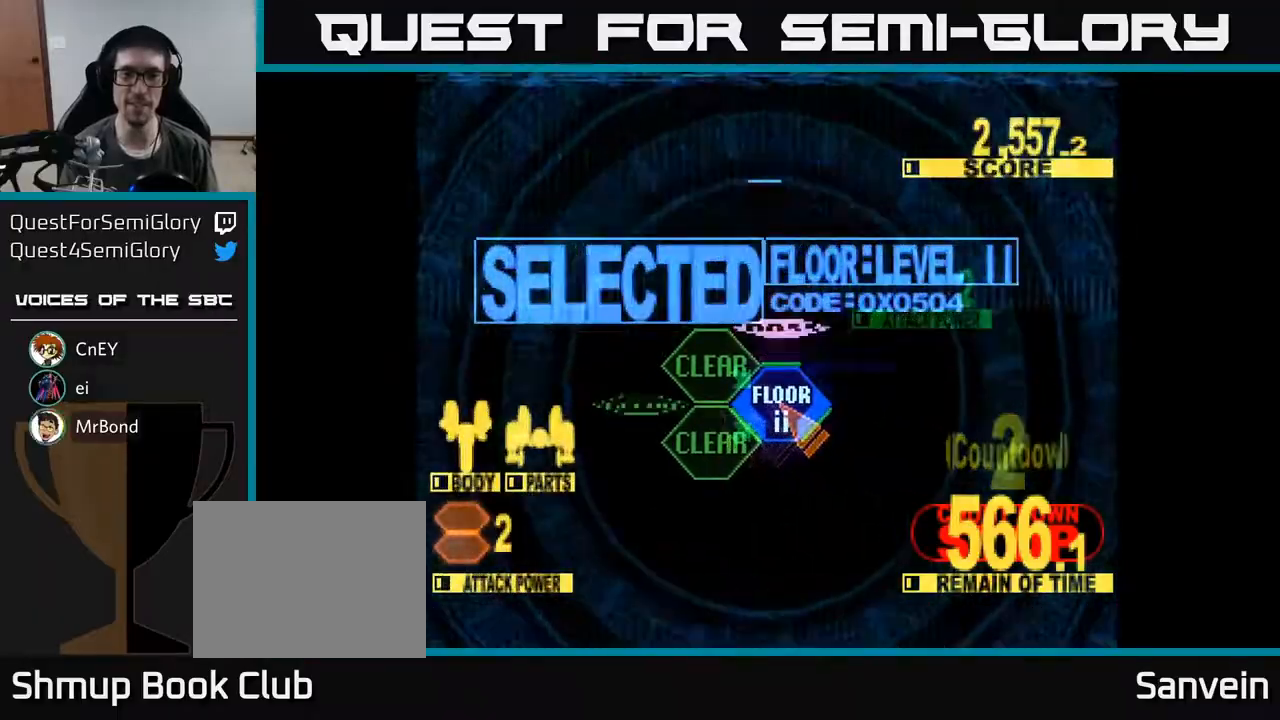
{"buttons": ["DPAD_UP"], "right_stick": "center", "events": [[100, "X", "down"], [300, "X", "up"]]}
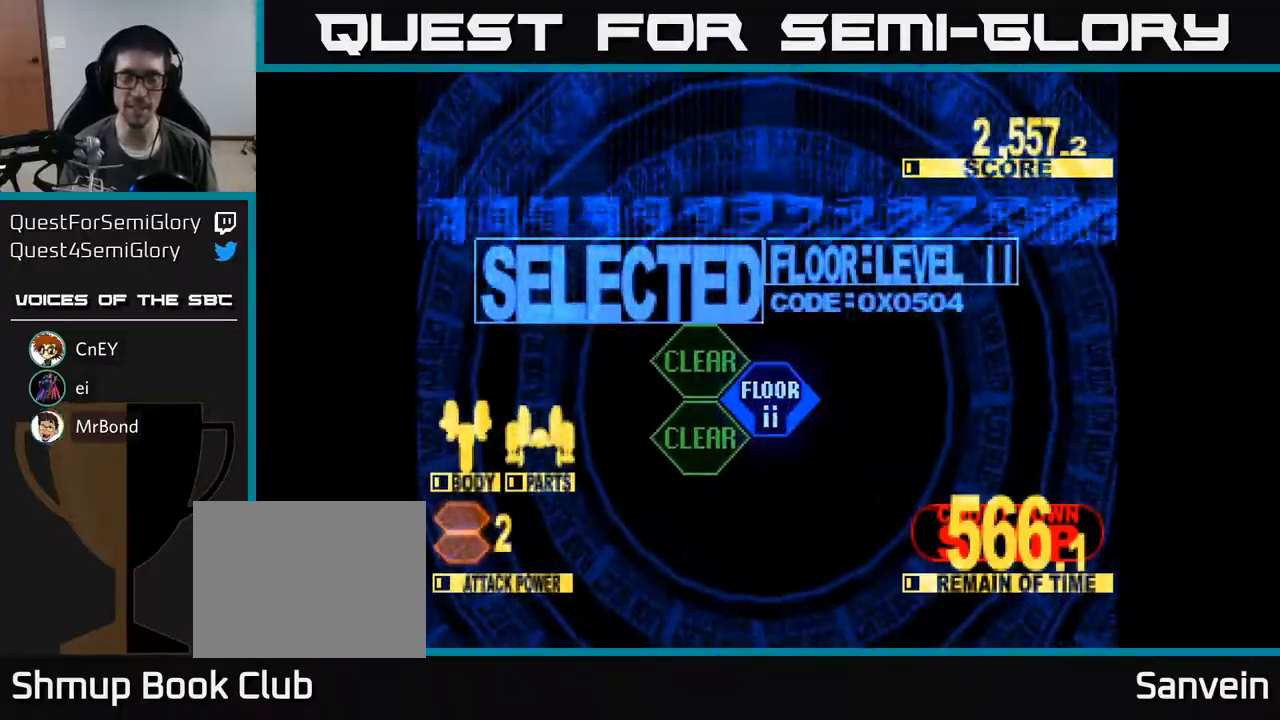
{"buttons": ["X", "DPAD_UP", "DPAD_RIGHT"], "right_stick": "center", "events": [[183, "X", "down"], [483, "DPAD_RIGHT", "down"]]}
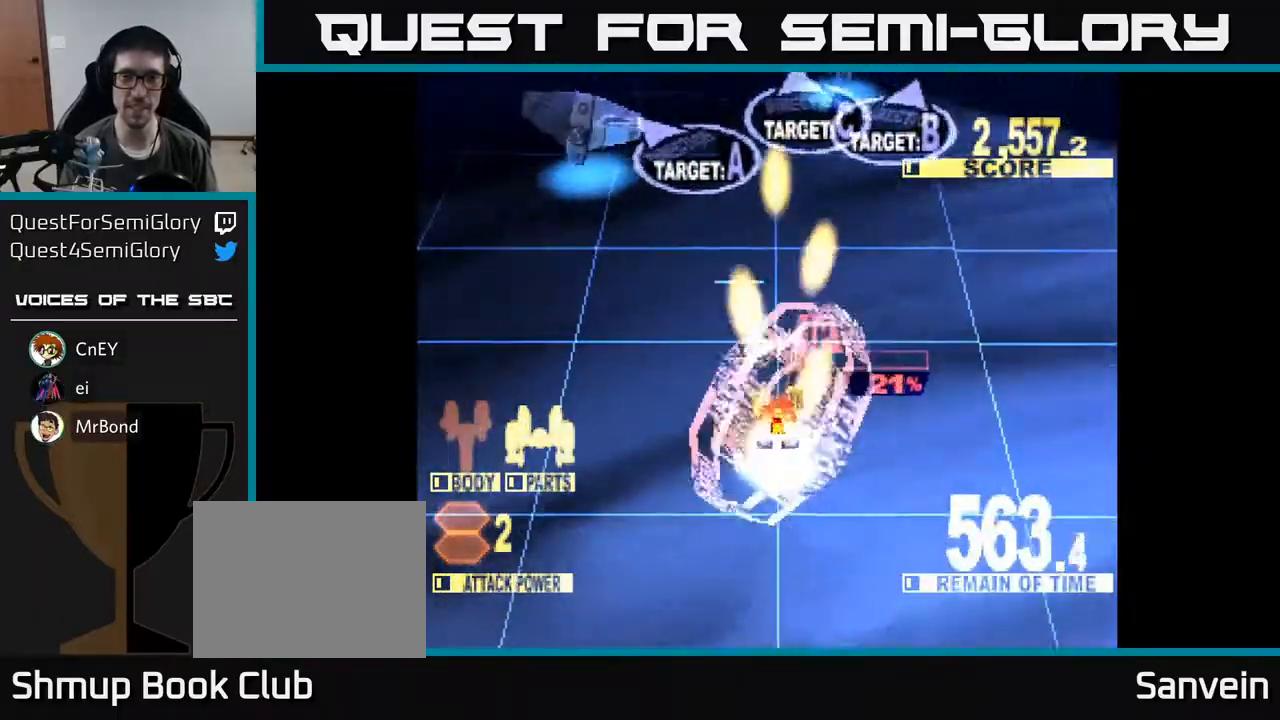
{"buttons": ["X", "DPAD_LEFT"], "right_stick": "center", "events": [[117, "DPAD_RIGHT", "up"], [150, "DPAD_LEFT", "down"], [200, "DPAD_UP", "up"]]}
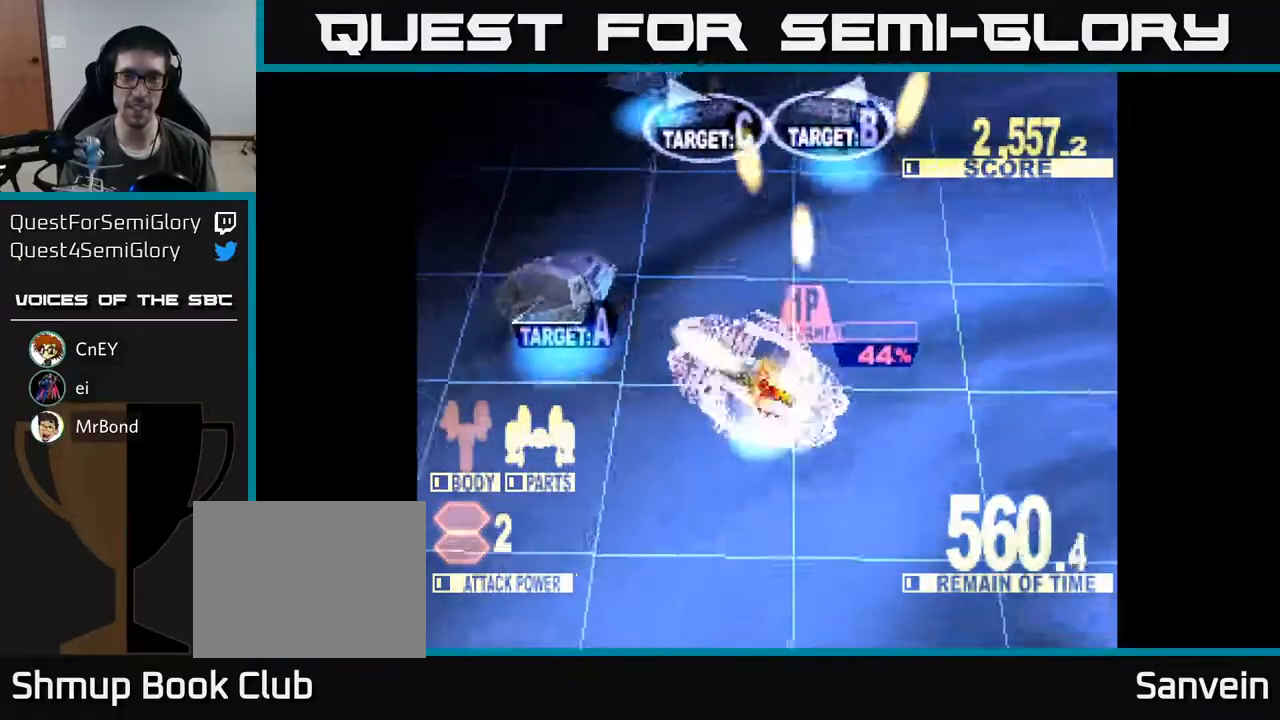
{"buttons": ["X", "DPAD_UP", "DPAD_RIGHT"], "right_stick": "center", "events": [[267, "DPAD_UP", "down"], [283, "DPAD_LEFT", "up"], [300, "DPAD_RIGHT", "down"], [333, "X", "up"], [467, "X", "down"]]}
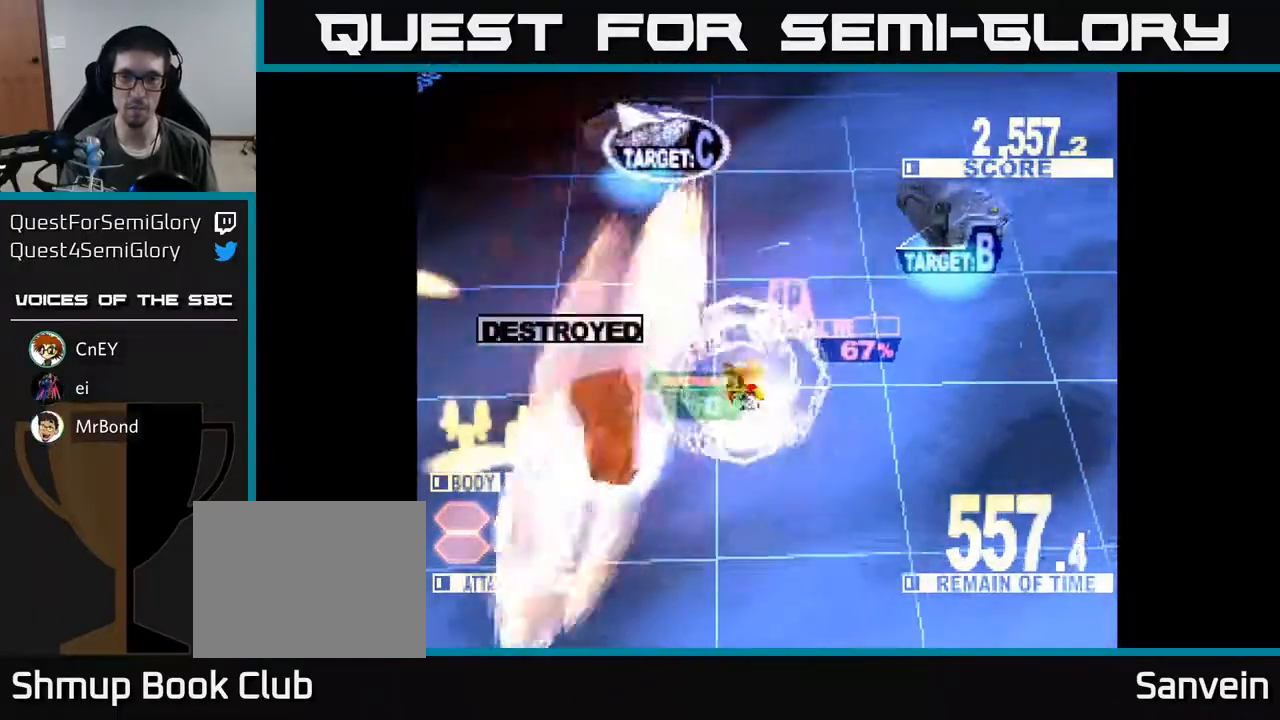
{"buttons": ["X", "DPAD_UP", "DPAD_LEFT"], "right_stick": "center", "events": [[100, "DPAD_UP", "up"], [450, "DPAD_RIGHT", "up"], [450, "DPAD_UP", "down"], [467, "DPAD_LEFT", "down"]]}
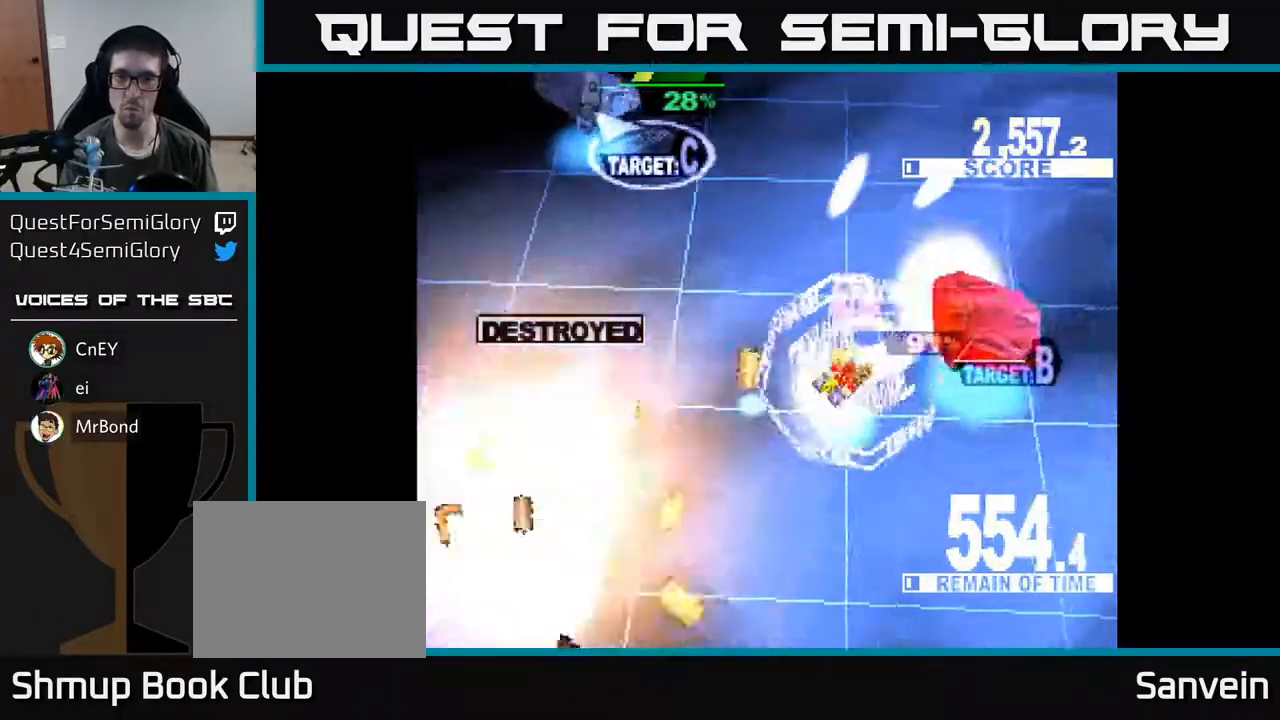
{"buttons": ["X", "DPAD_UP", "DPAD_LEFT"], "right_stick": "center", "events": [[283, "X", "up"], [350, "X", "down"]]}
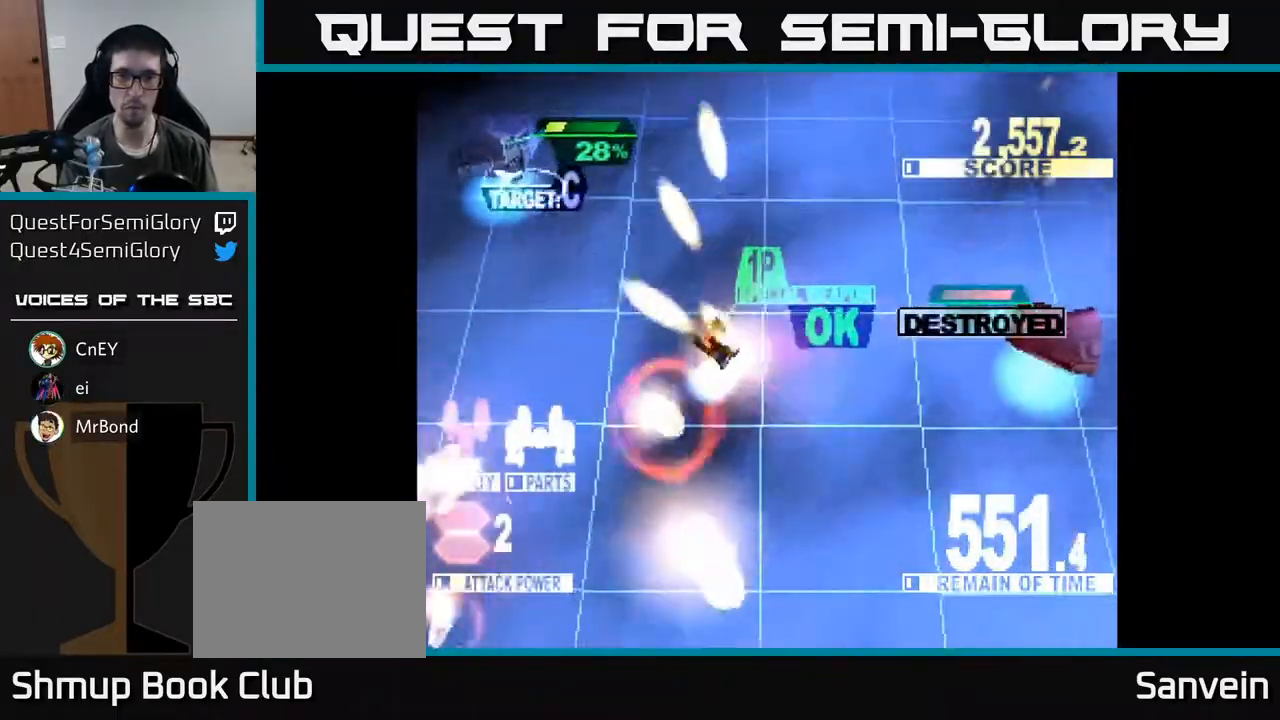
{"buttons": ["DPAD_LEFT"], "right_stick": "center", "events": [[233, "X", "up"], [500, "DPAD_UP", "up"]]}
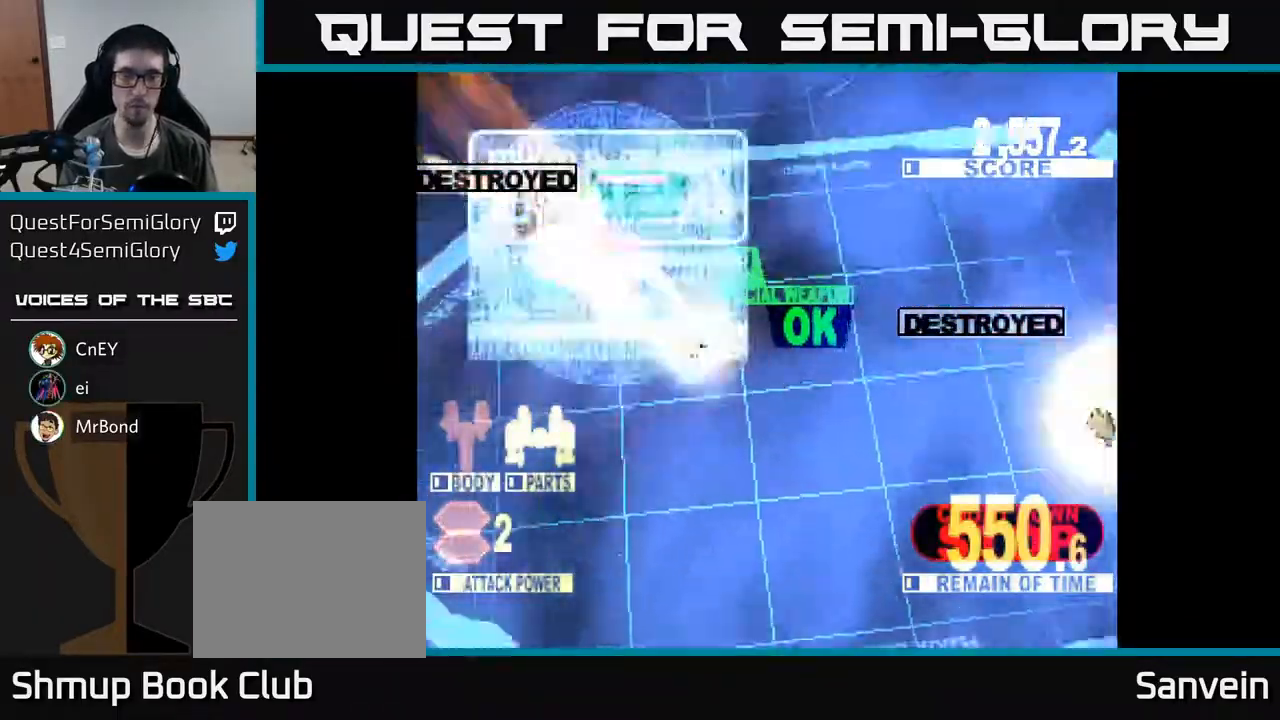
{"buttons": ["A"], "right_stick": "center", "events": [[83, "DPAD_UP", "down"], [100, "DPAD_UP", "up"], [133, "DPAD_LEFT", "up"], [183, "DPAD_DOWN", "down"], [183, "DPAD_RIGHT", "down"], [350, "DPAD_RIGHT", "up"], [367, "DPAD_DOWN", "up"], [483, "A", "down"]]}
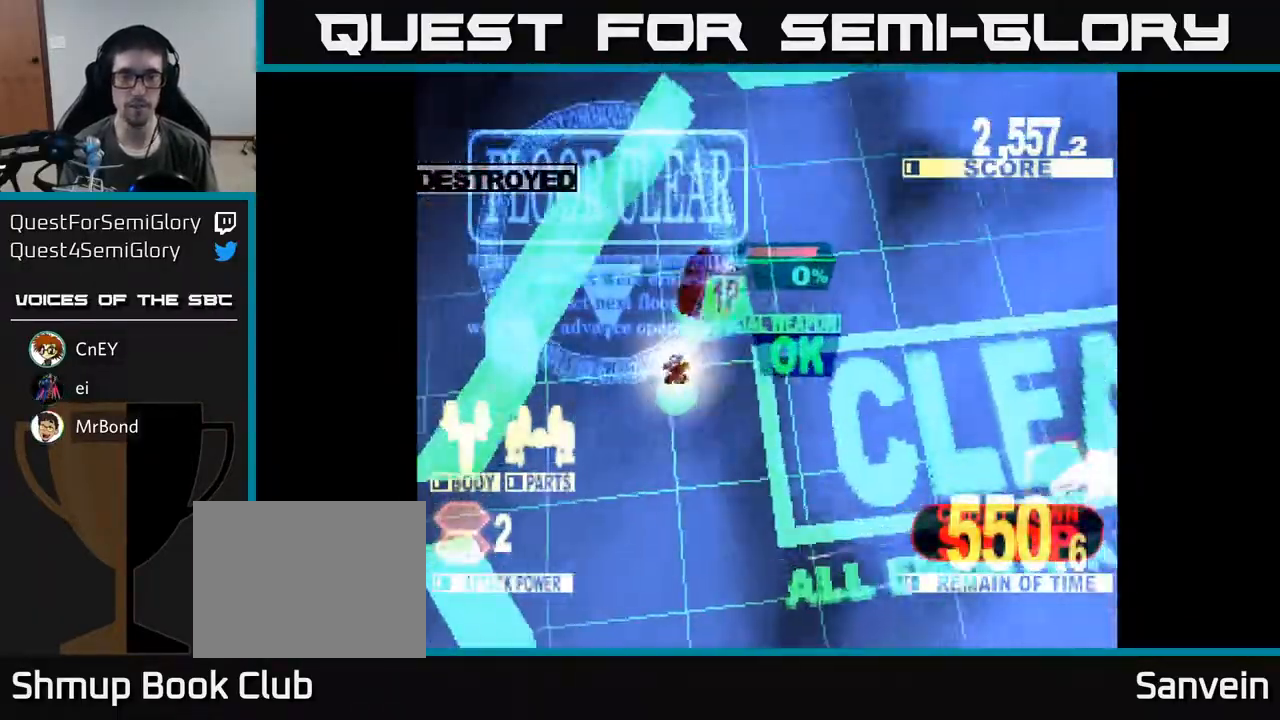
{"buttons": ["A", "X"], "right_stick": "center", "events": [[50, "X", "down"], [200, "X", "up"], [267, "A", "up"], [333, "X", "down"], [500, "A", "down"]]}
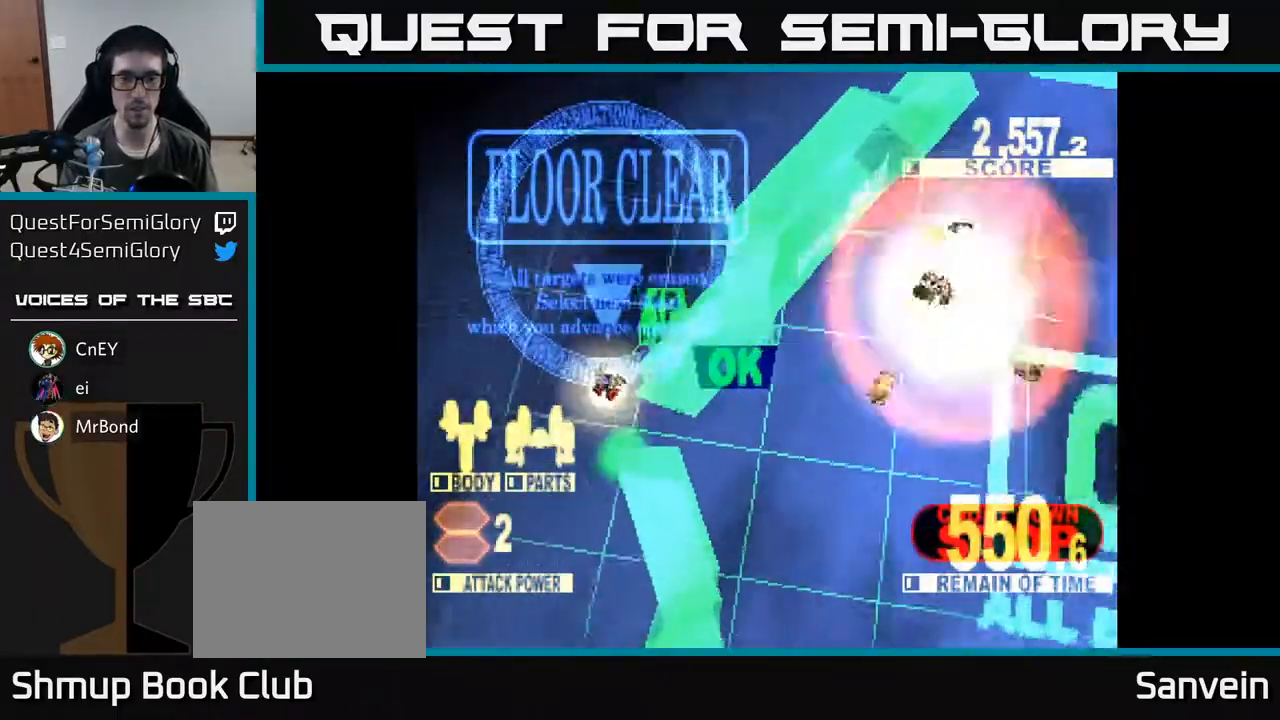
{"buttons": ["X"], "right_stick": "center", "events": [[17, "X", "up"], [117, "X", "down"], [150, "A", "up"], [250, "A", "down"], [267, "X", "up"], [383, "A", "up"], [417, "X", "down"]]}
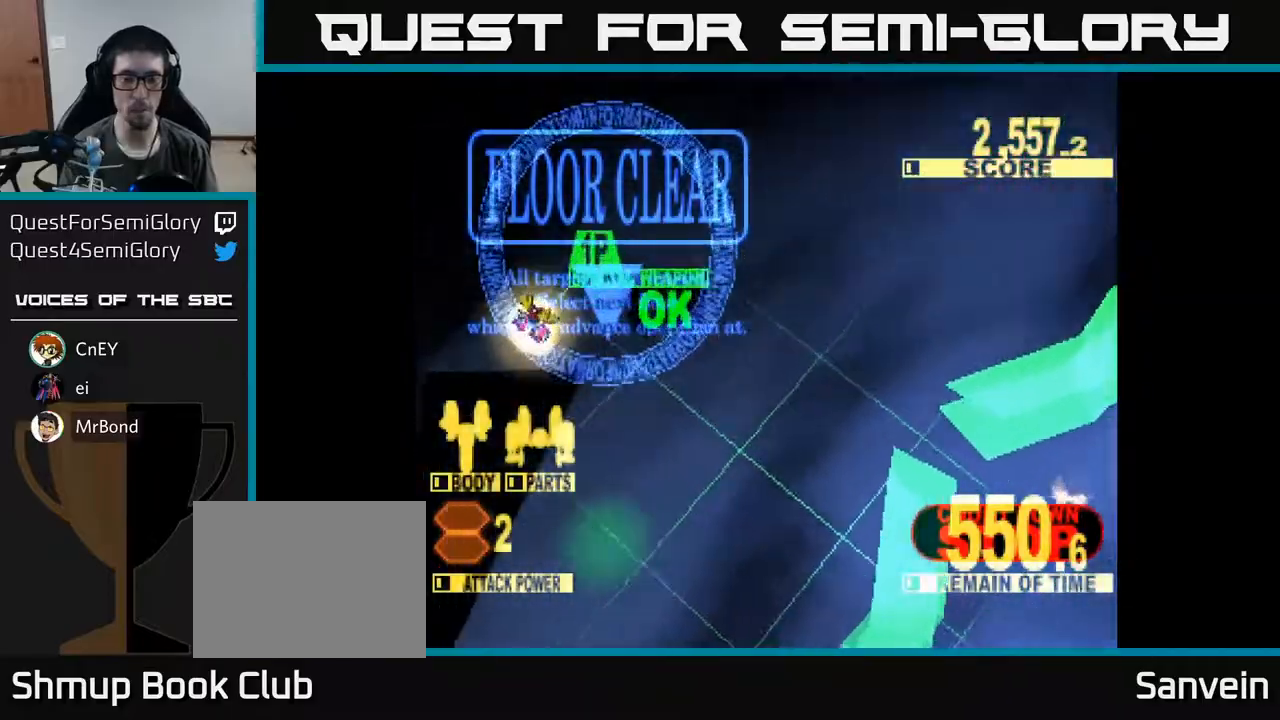
{"buttons": [], "right_stick": "center", "events": [[17, "X", "up"]]}
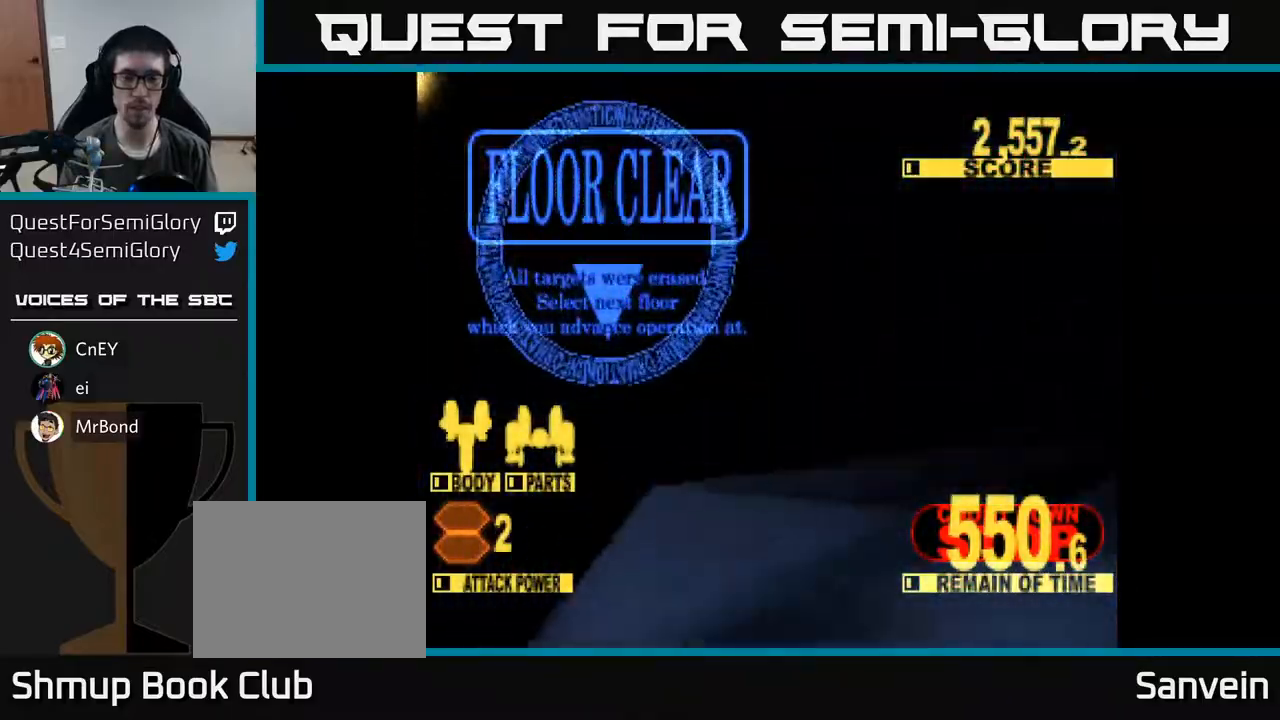
{"buttons": ["DPAD_RIGHT"], "right_stick": "center", "events": [[417, "DPAD_RIGHT", "down"]]}
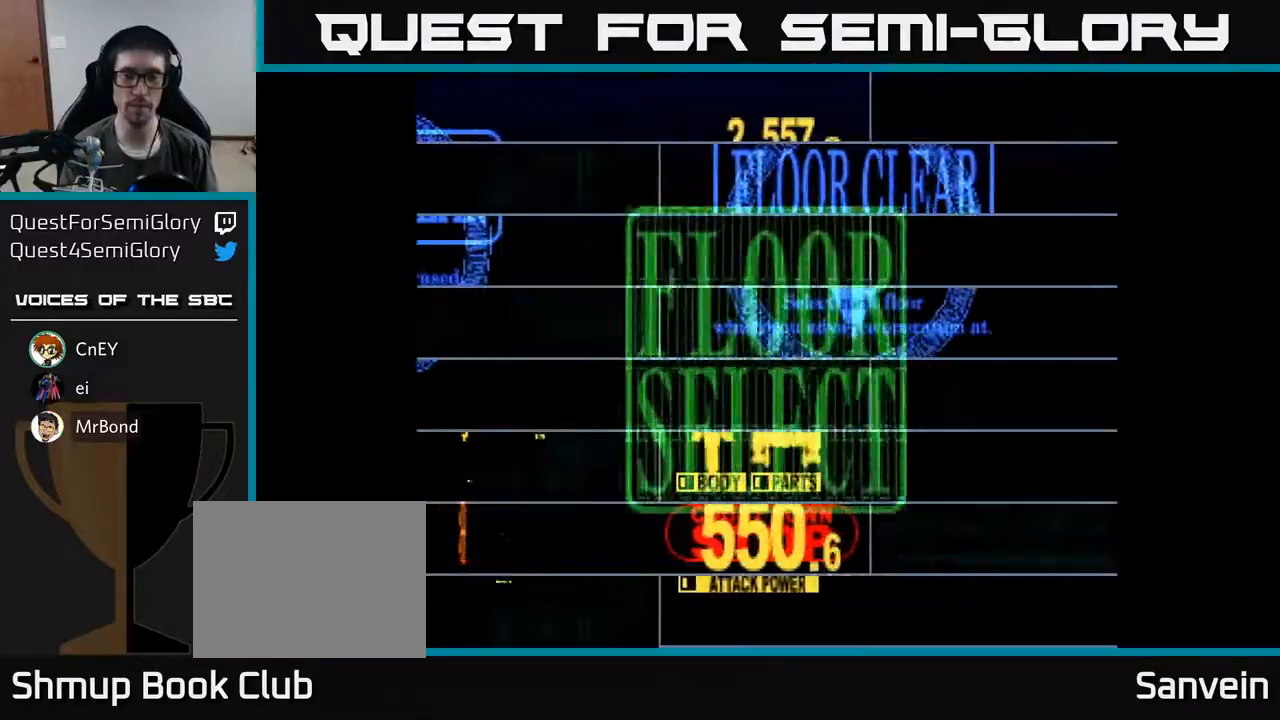
{"buttons": [], "right_stick": "center", "events": [[117, "DPAD_RIGHT", "up"], [167, "DPAD_UP", "down"], [283, "DPAD_UP", "up"]]}
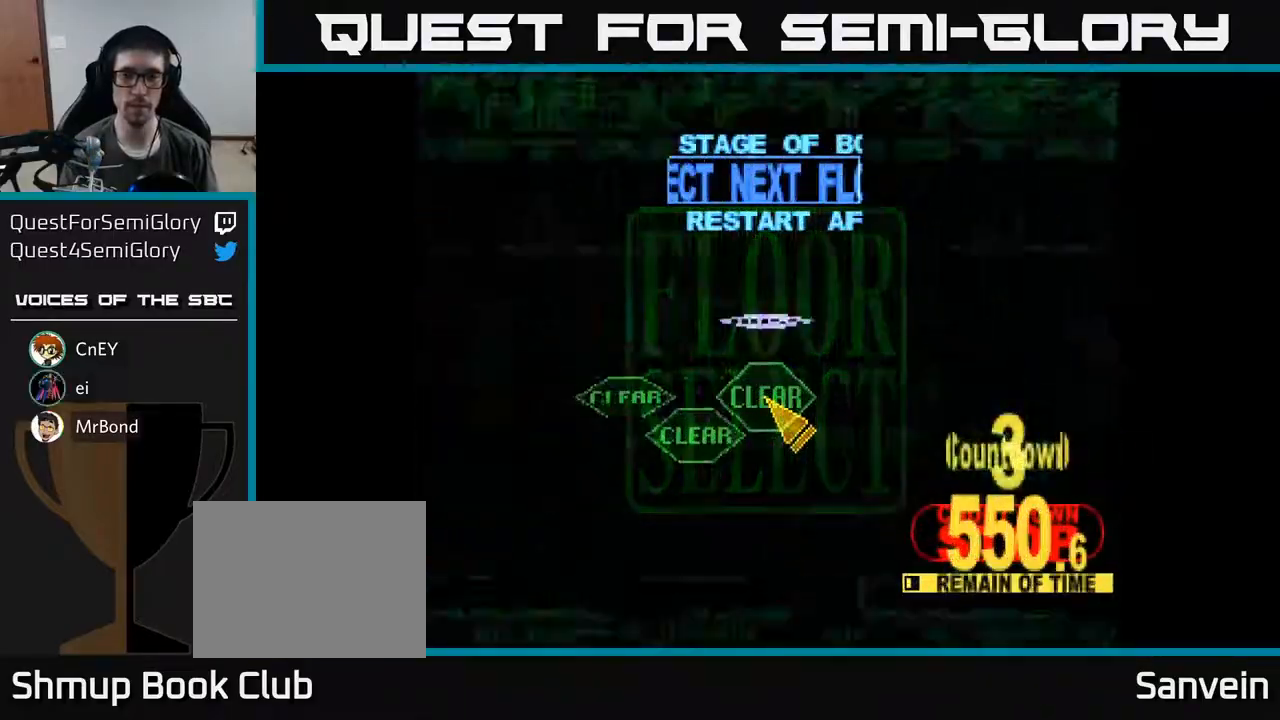
{"buttons": [], "right_stick": "center", "events": [[267, "DPAD_UP", "down"], [500, "DPAD_UP", "up"]]}
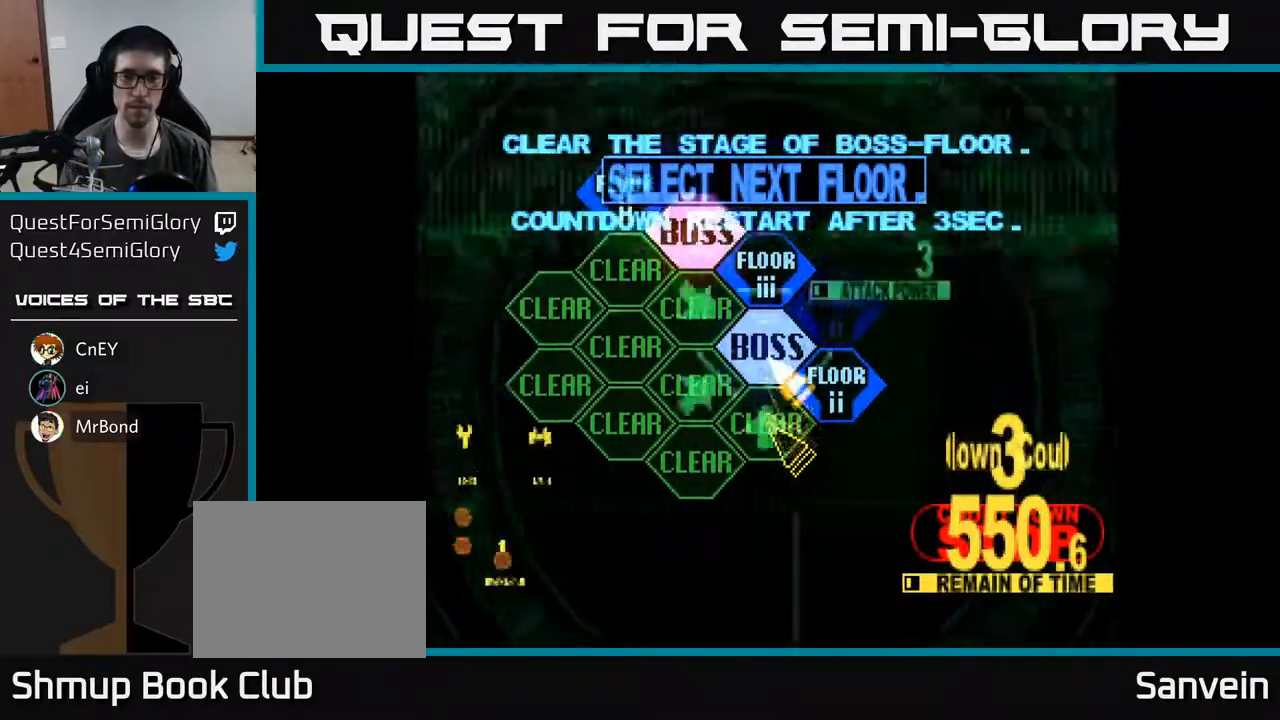
{"buttons": ["DPAD_UP"], "right_stick": "center", "events": [[17, "DPAD_RIGHT", "down"], [33, "DPAD_DOWN", "down"], [200, "DPAD_DOWN", "up"], [283, "DPAD_RIGHT", "up"], [300, "A", "down"], [400, "A", "up"], [483, "DPAD_UP", "down"]]}
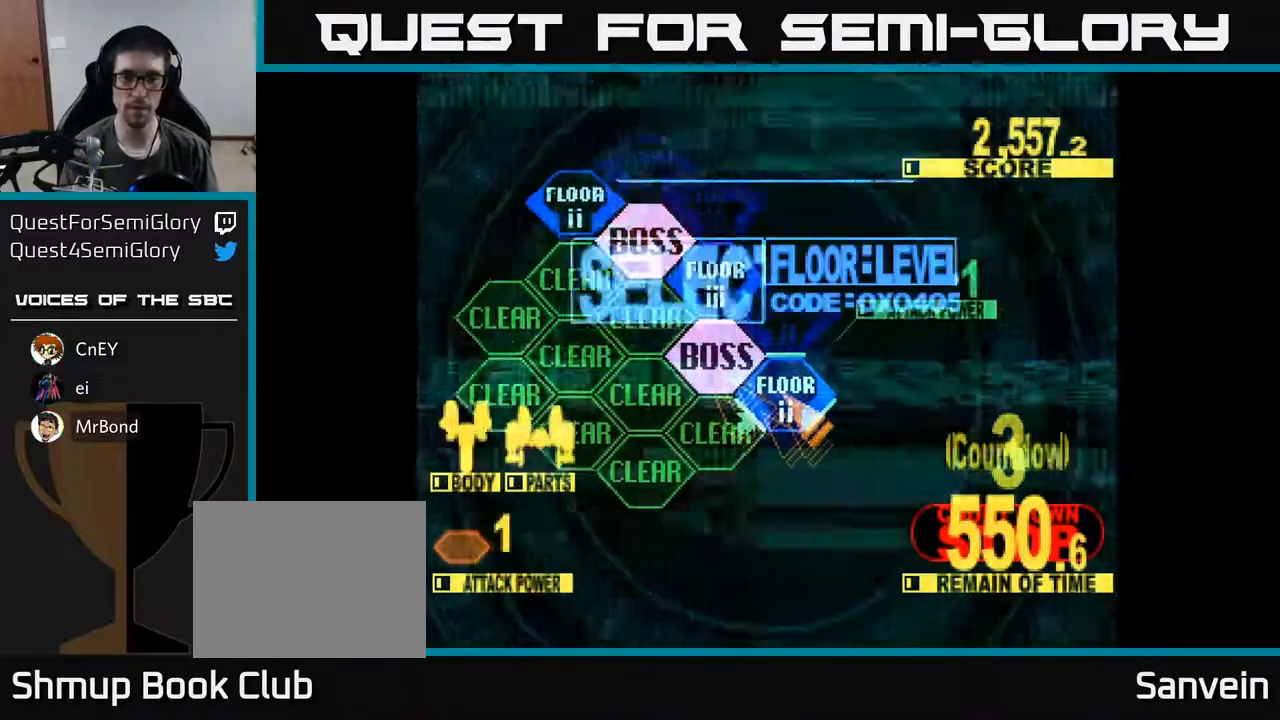
{"buttons": ["DPAD_UP"], "right_stick": "center", "events": [[267, "DPAD_UP", "up"], [383, "DPAD_UP", "down"]]}
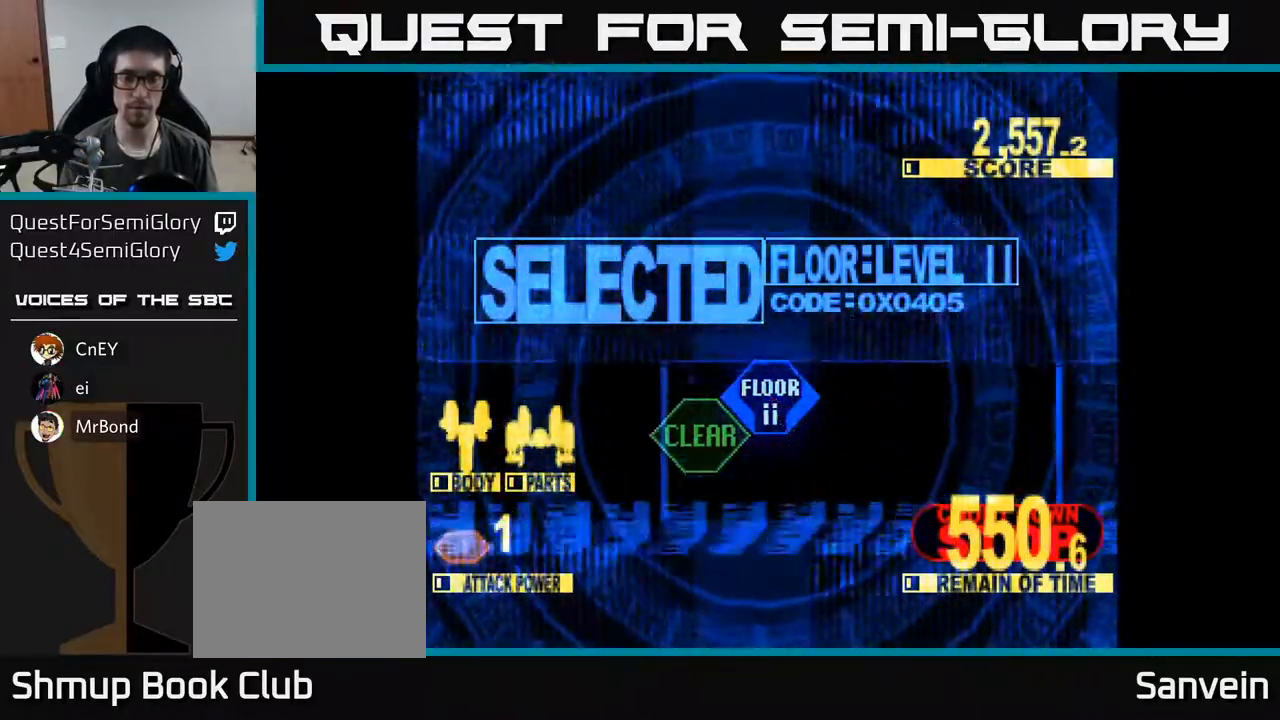
{"buttons": ["X", "DPAD_UP", "DPAD_RIGHT"], "right_stick": "center", "events": [[67, "X", "down"], [483, "DPAD_RIGHT", "down"]]}